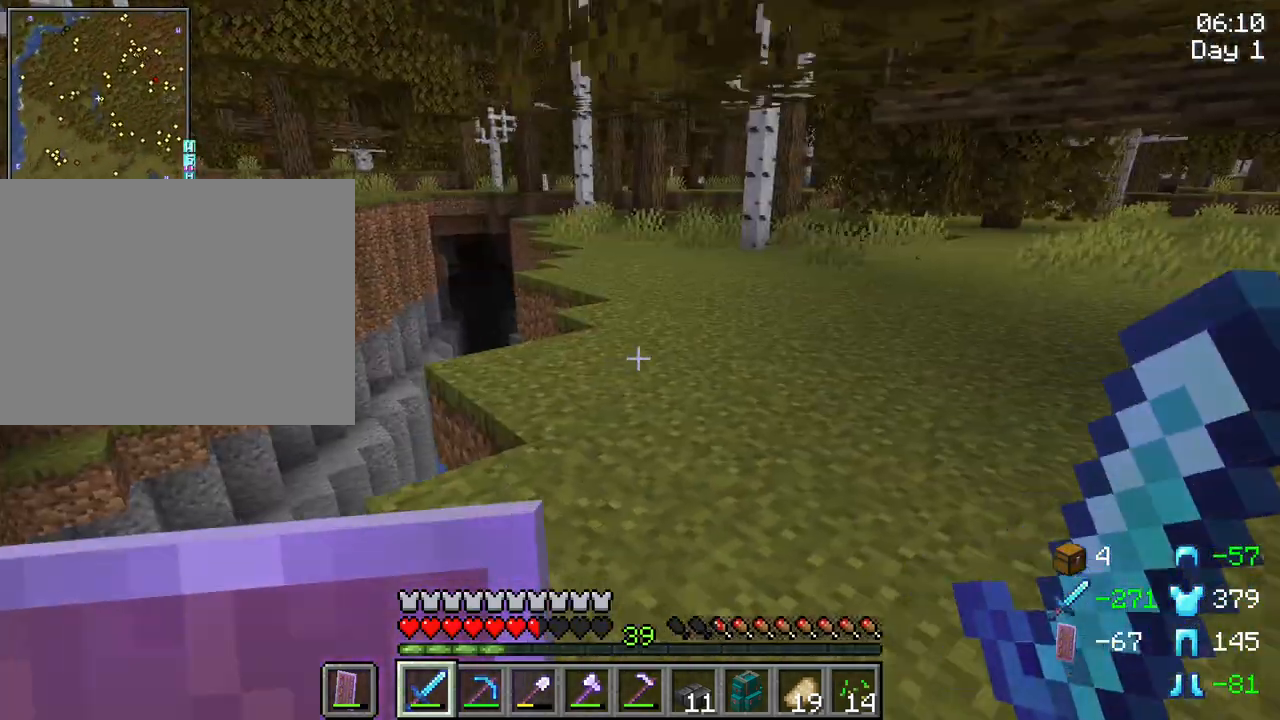
Gameplay with keyboard and mouse; each line is a JSON object with the keys and mouse buttons held at the frame after it. "events" lists presses ("down") and releases ("up") of "1", "2", "3", "4", "5", "a", "alt", "c", "caps_lock", "ctrl", "d", "e", "f", "g", "q", "r", "s", "shift", "space", "t", "tab", "v", "w", "x", "z", "mouse_left", "mouse_wheel" and "mouse_right" between this image and that frame as [ms after this image, input, new state], when the widget could be followed in between. "mouse_left", "mouse_wheel", "mouse_right" = the "left", "wheel", "right" buttons of the "mouse" list. No other keys are recorded. Fast repeated clicks can show as one long hold. "wheel" means that the mouse wheel is clicked or scrolled. "mouse_move" is the direction in which the mouse moves at that frame (one of eight, or "still"), when it could be read.
{"keys": ["ctrl", "w"], "mouse": [], "mouse_move": "still", "events": [[67, "w", "down"], [117, "d", "up"], [350, "ctrl", "down"]]}
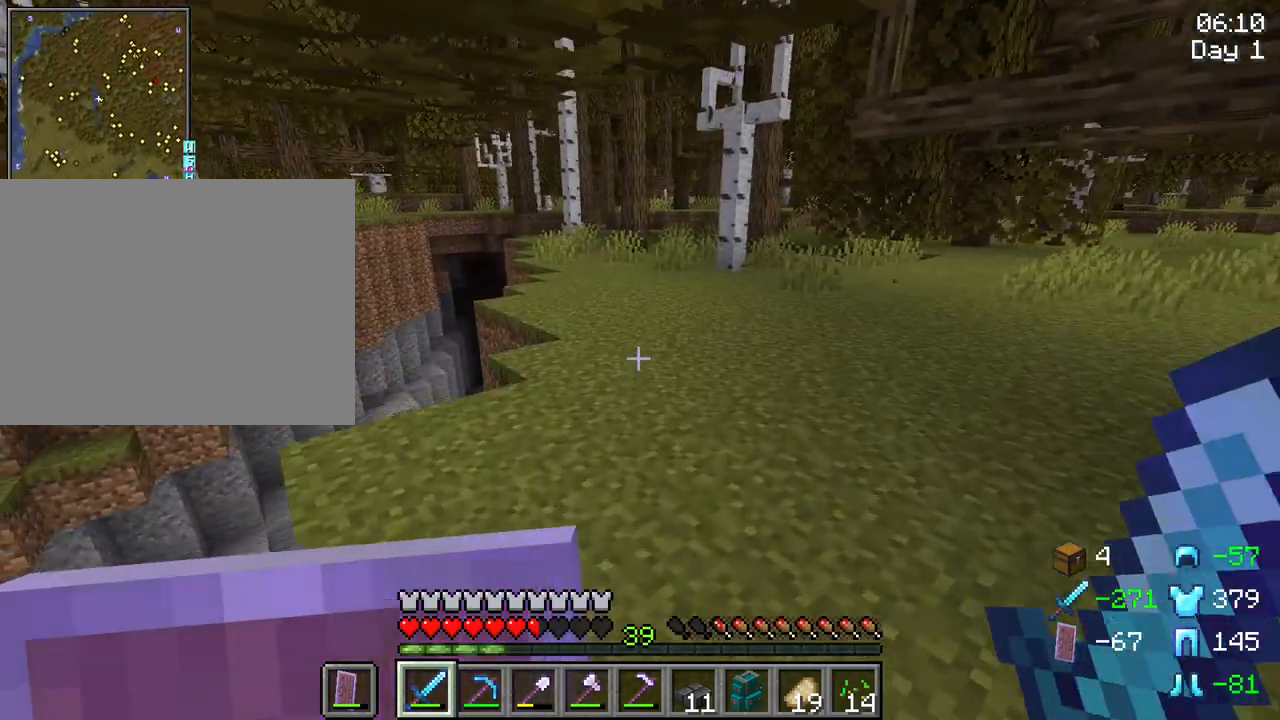
{"keys": ["w"], "mouse": [], "mouse_move": "still", "events": [[83, "ctrl", "up"], [83, "space", "down"], [167, "space", "up"], [317, "space", "down"], [400, "space", "up"]]}
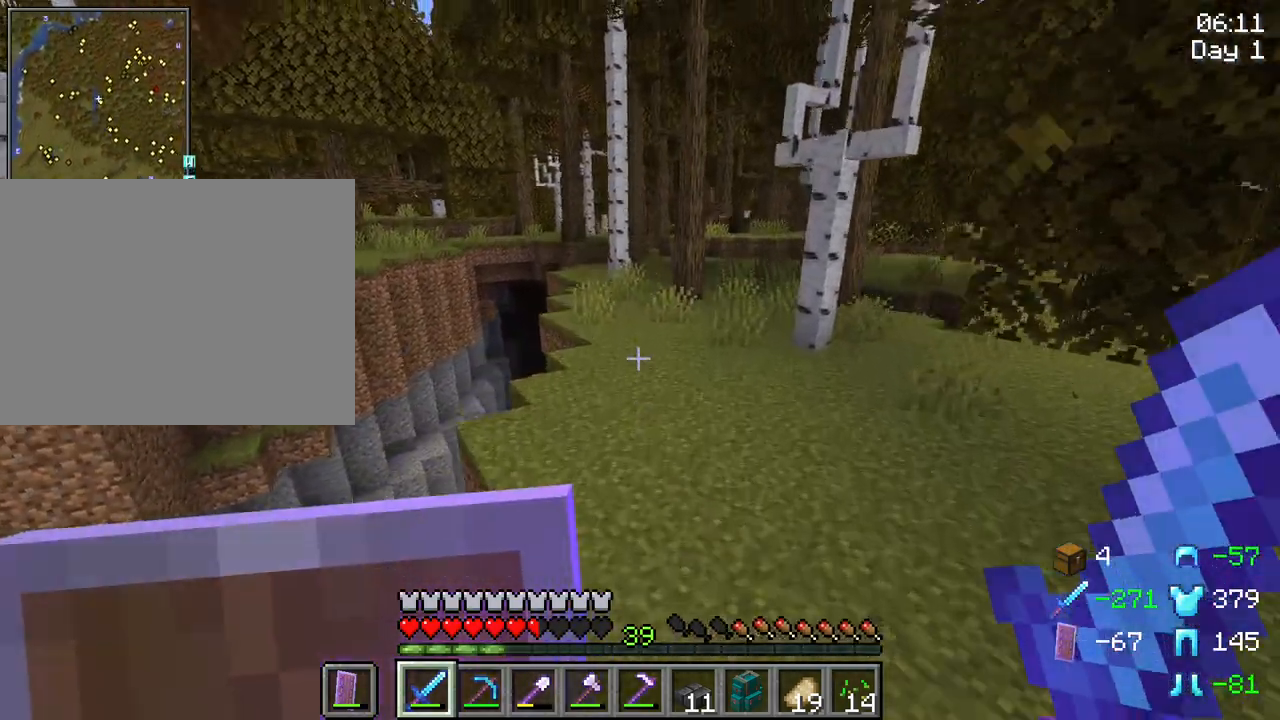
{"keys": ["space", "w"], "mouse": [], "mouse_move": "still", "events": [[100, "space", "down"]]}
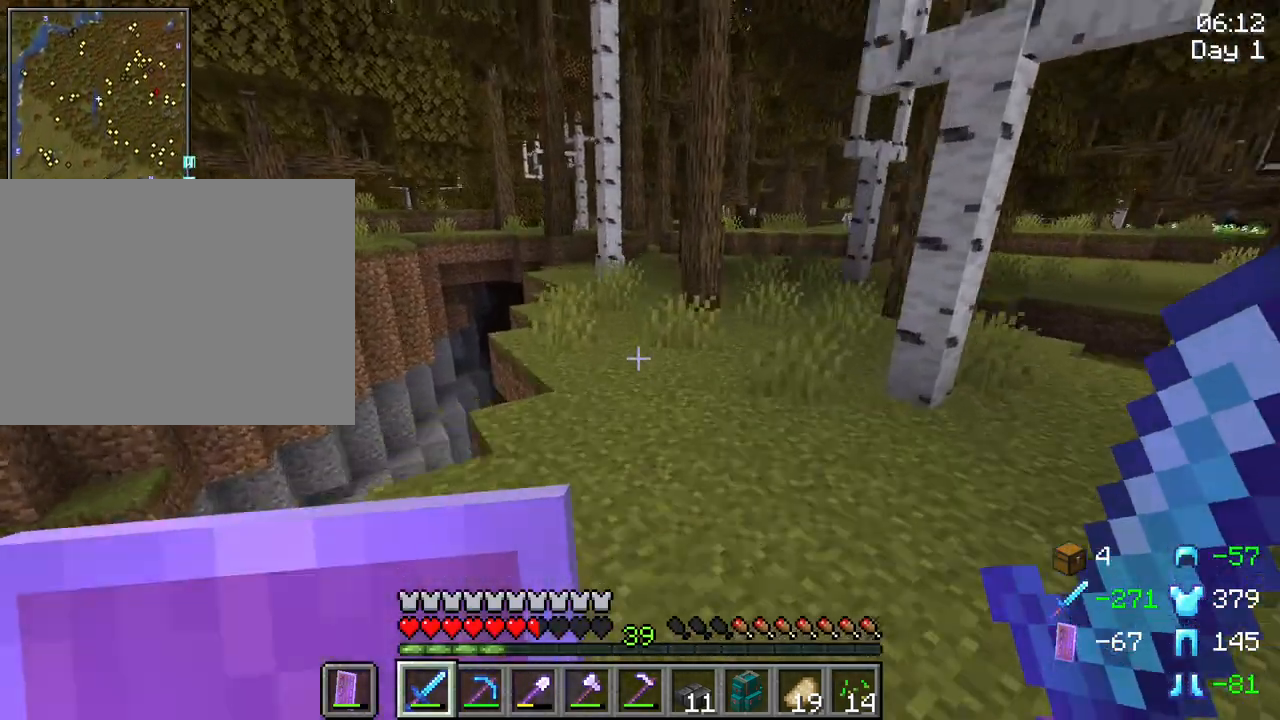
{"keys": ["space", "tab", "w"], "mouse": [], "mouse_move": "still", "events": [[350, "tab", "down"]]}
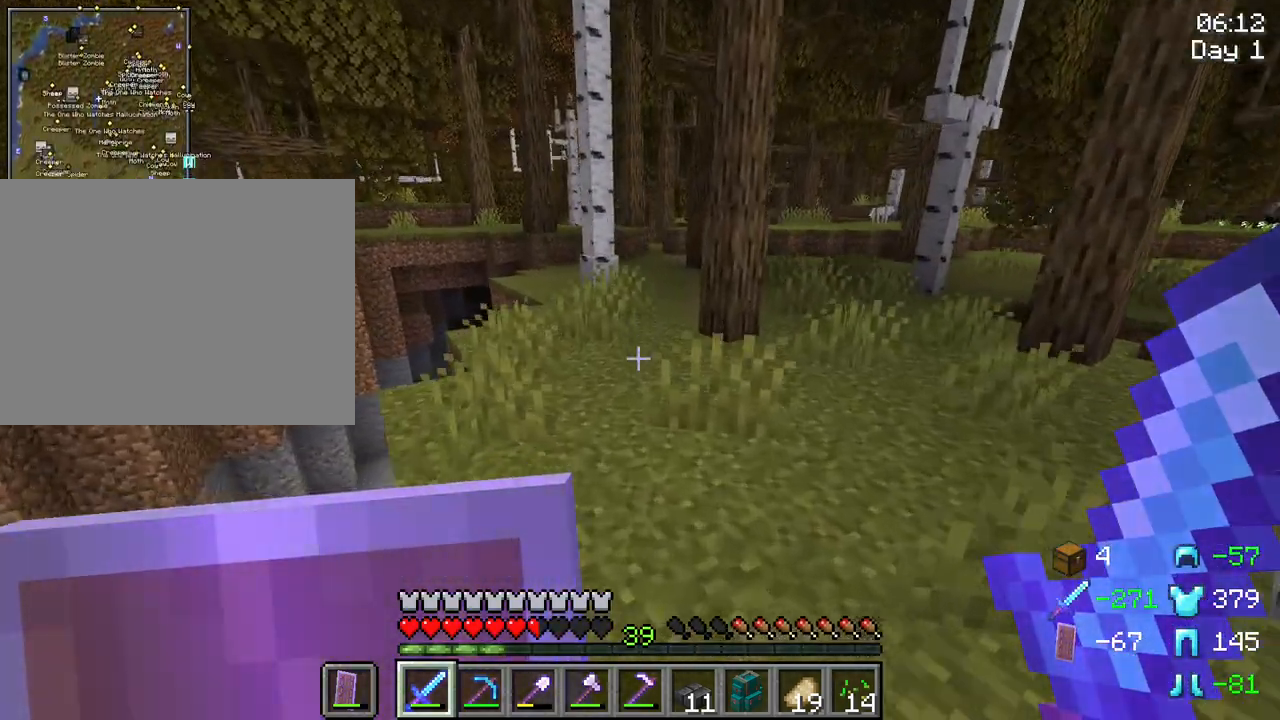
{"keys": ["space", "tab", "w"], "mouse": [], "mouse_move": "still", "events": [[133, "d", "down"], [217, "d", "up"]]}
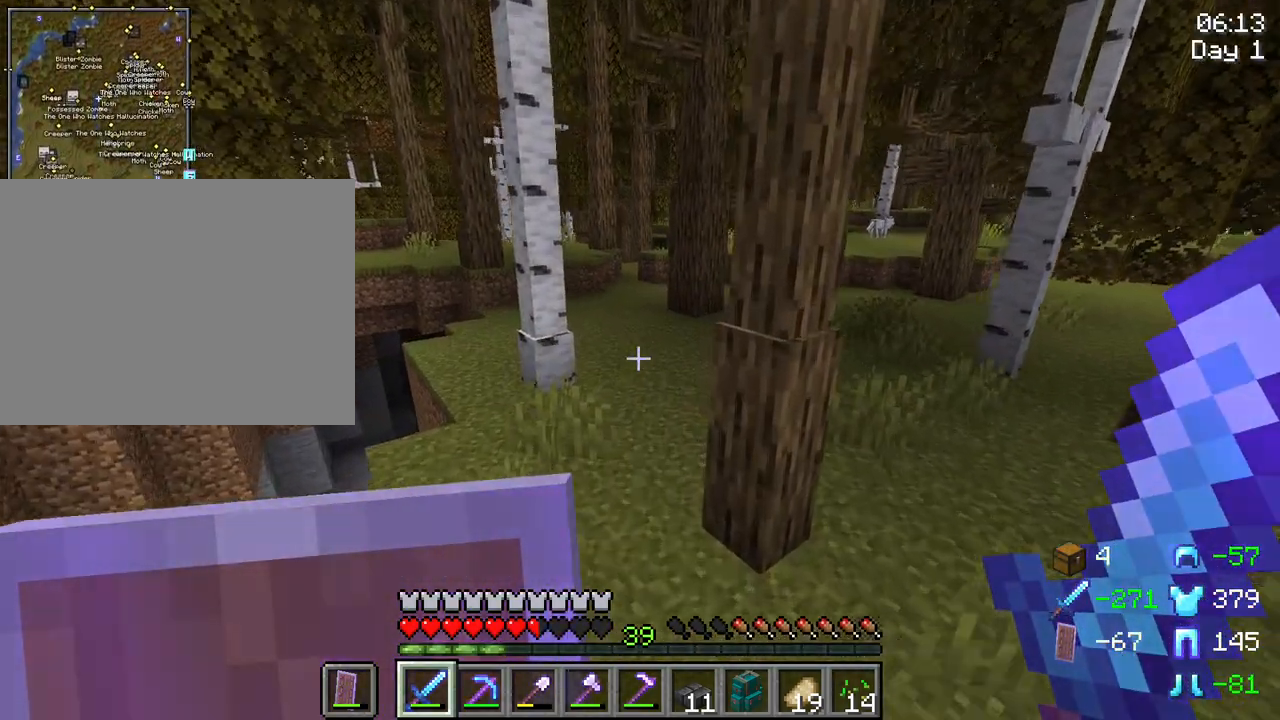
{"keys": ["space", "tab", "w"], "mouse": [], "mouse_move": "still", "events": []}
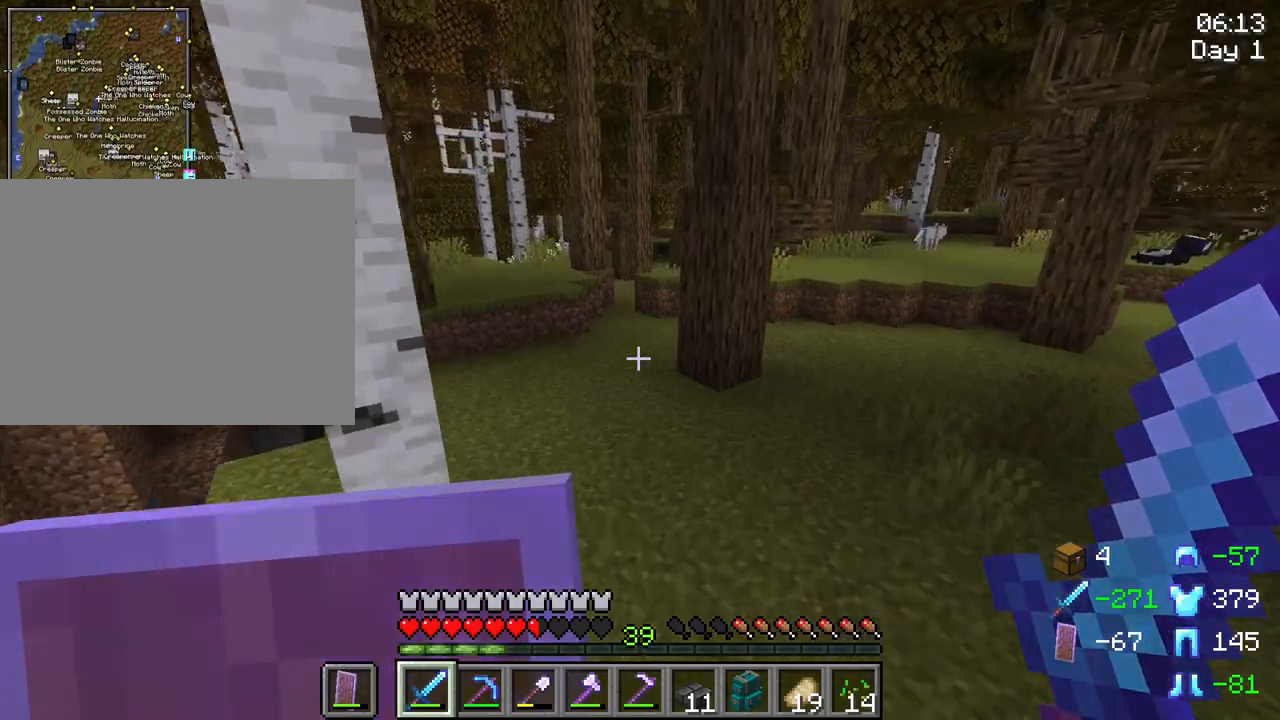
{"keys": ["w"], "mouse": [], "mouse_move": "still", "events": [[300, "space", "up"], [300, "tab", "up"]]}
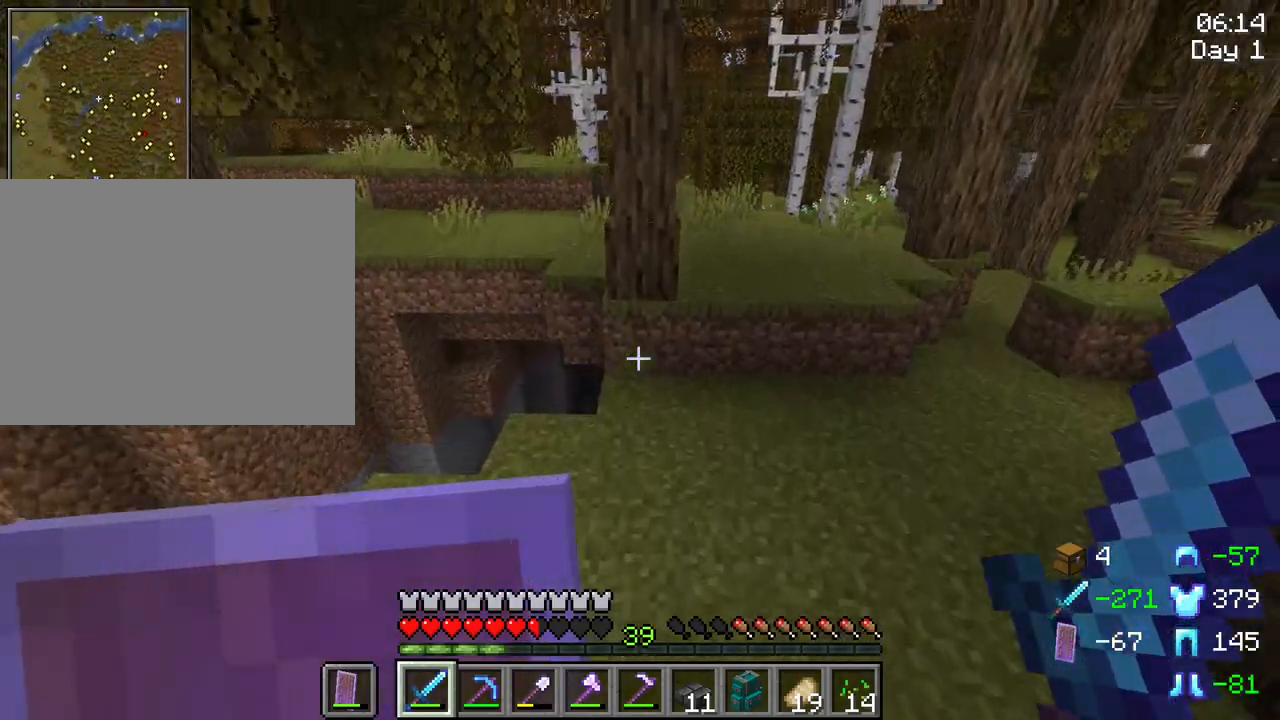
{"keys": ["space", "w"], "mouse": [], "mouse_move": "still", "events": [[367, "space", "down"]]}
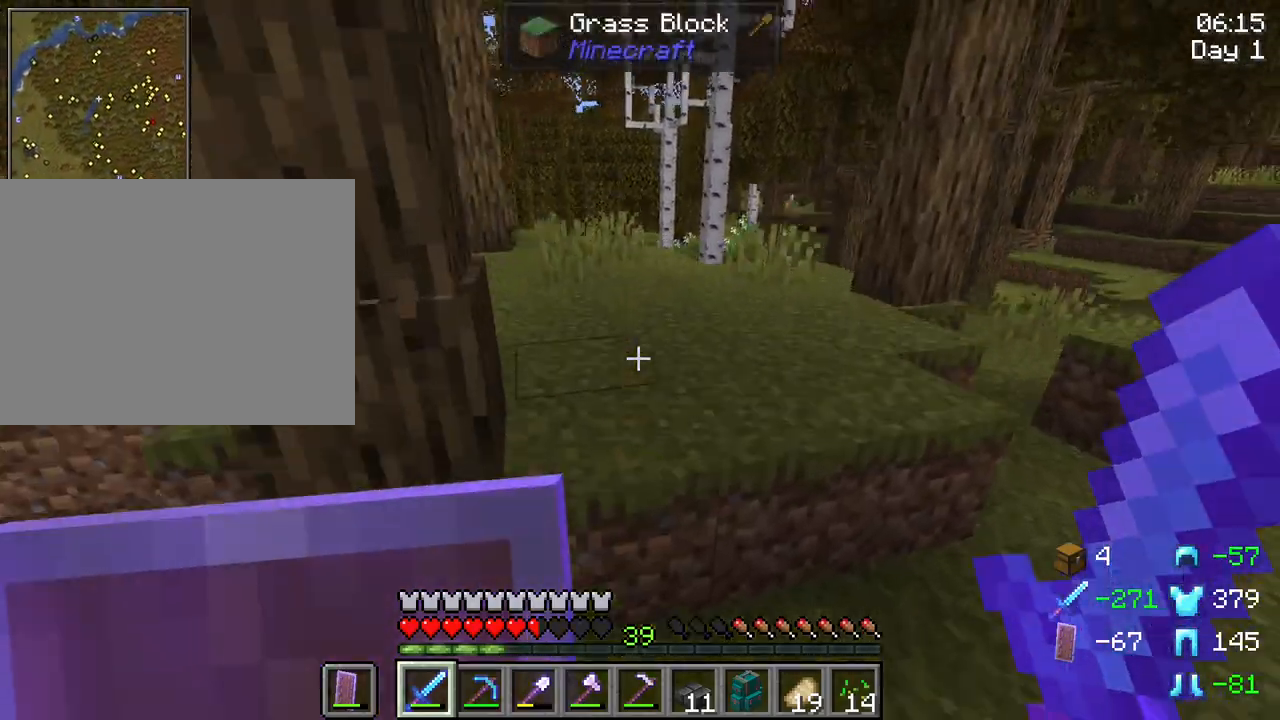
{"keys": ["w"], "mouse": [], "mouse_move": "right", "events": [[50, "space", "up"]]}
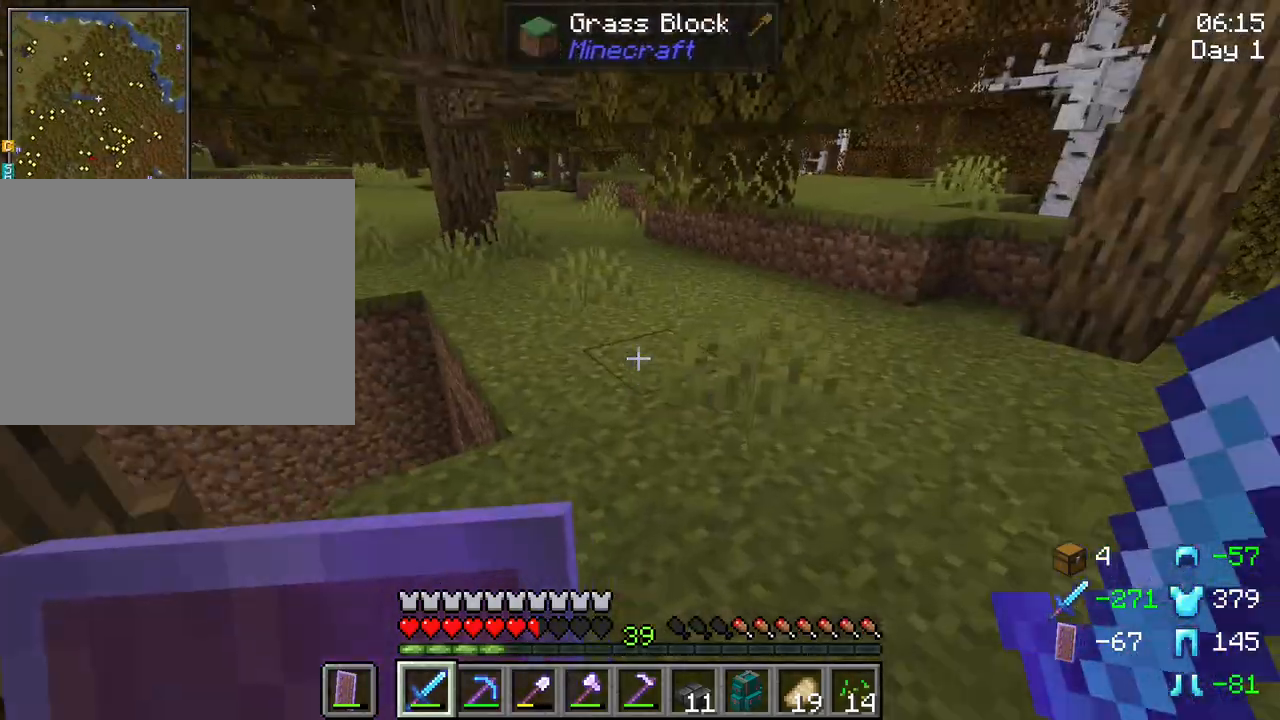
{"keys": ["w"], "mouse": [], "mouse_move": "still", "events": []}
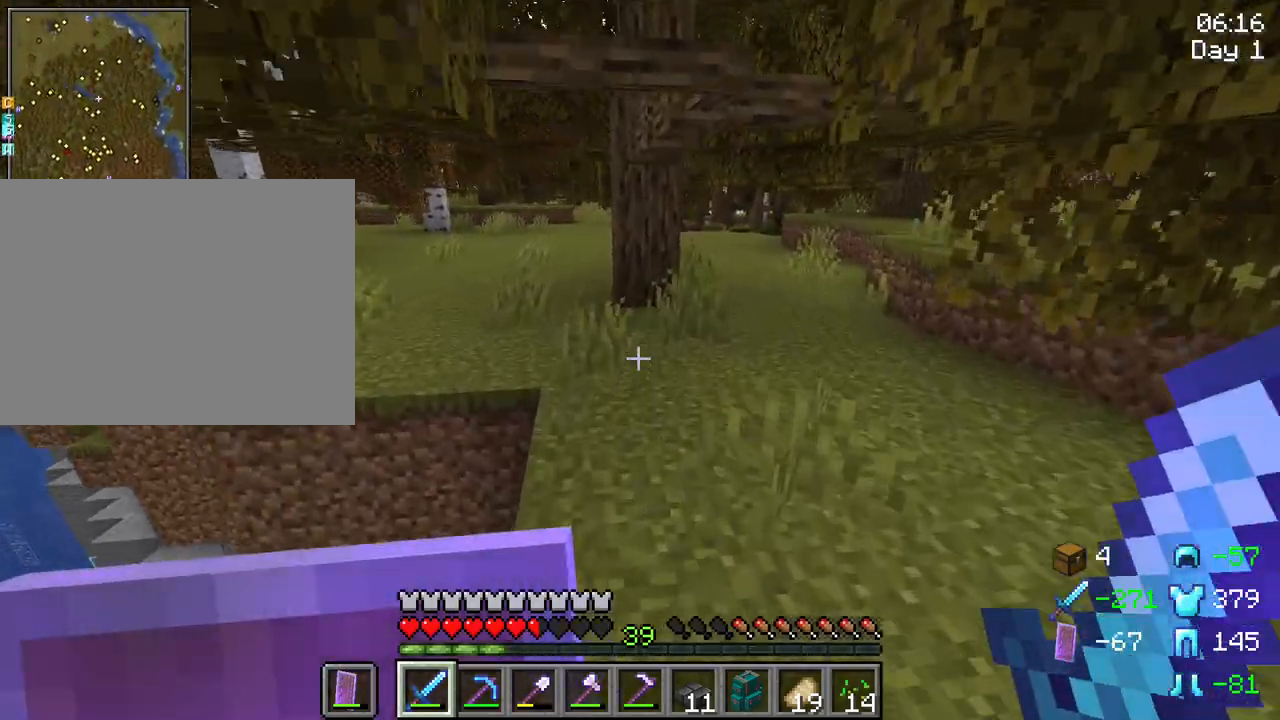
{"keys": ["w"], "mouse": [], "mouse_move": "up-left", "events": []}
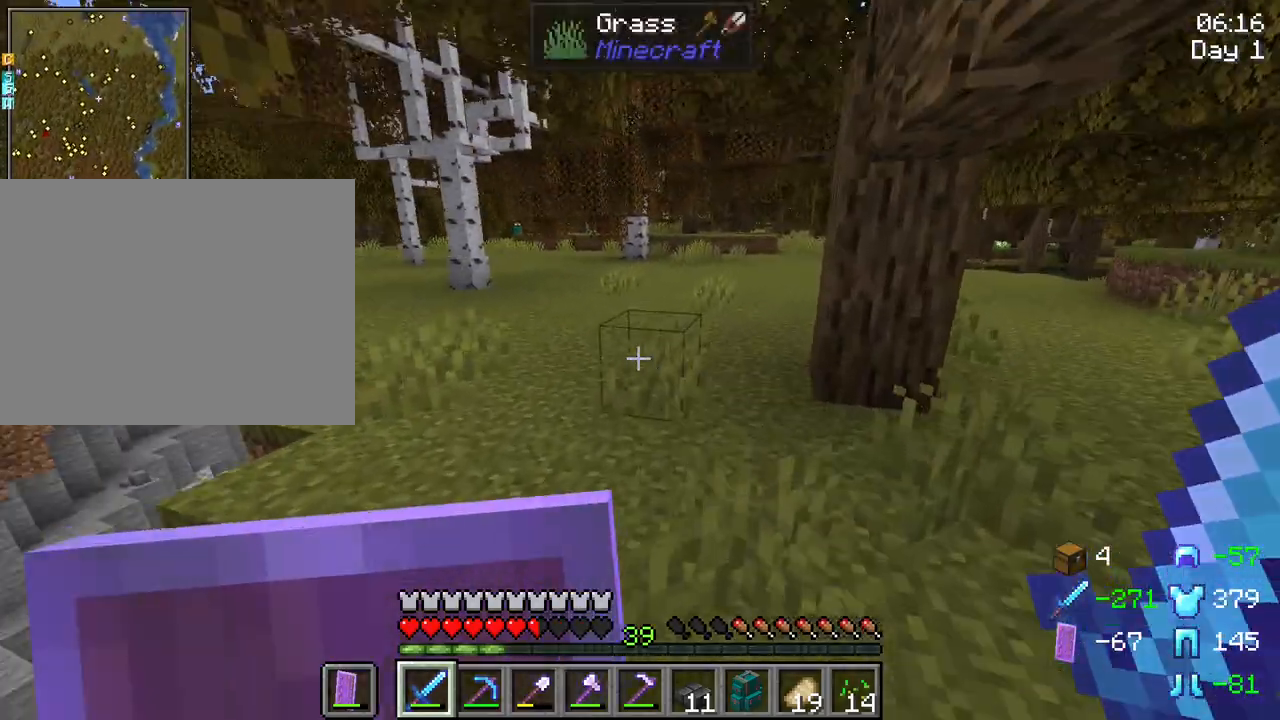
{"keys": ["w"], "mouse": [], "mouse_move": "still", "events": [[183, "space", "down"], [333, "space", "up"]]}
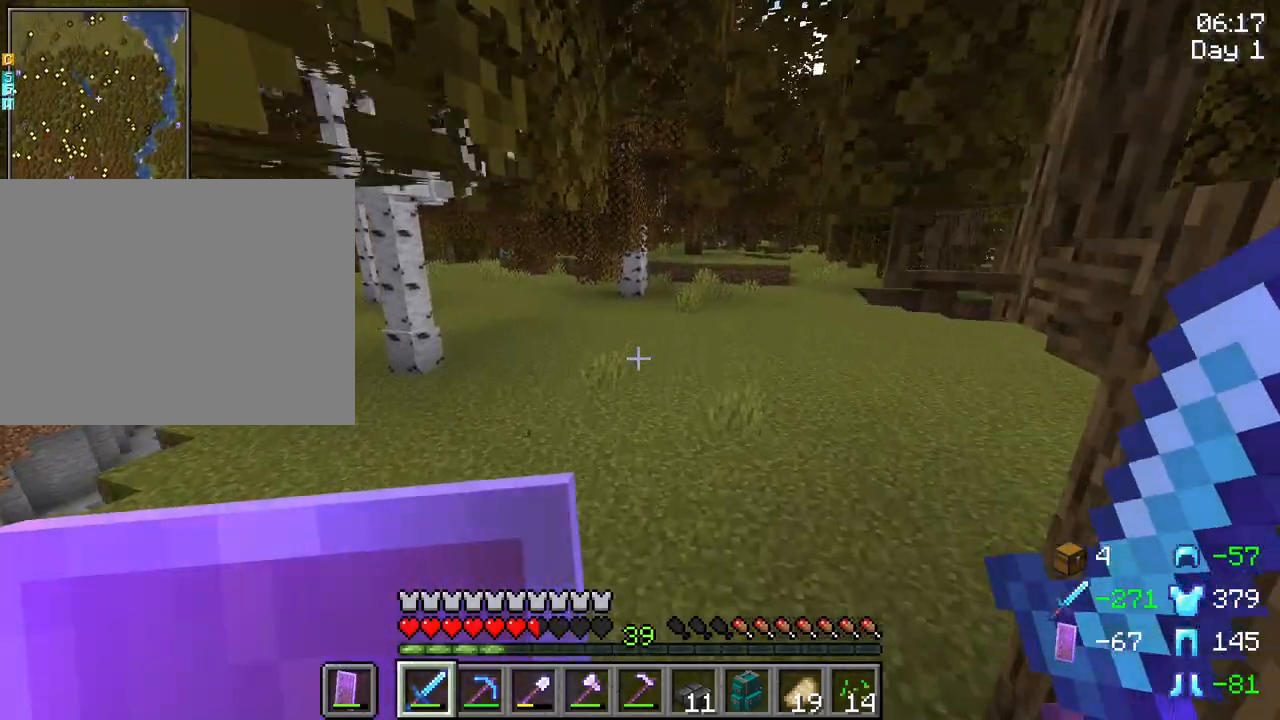
{"keys": ["space", "w"], "mouse": [], "mouse_move": "still", "events": [[250, "space", "down"]]}
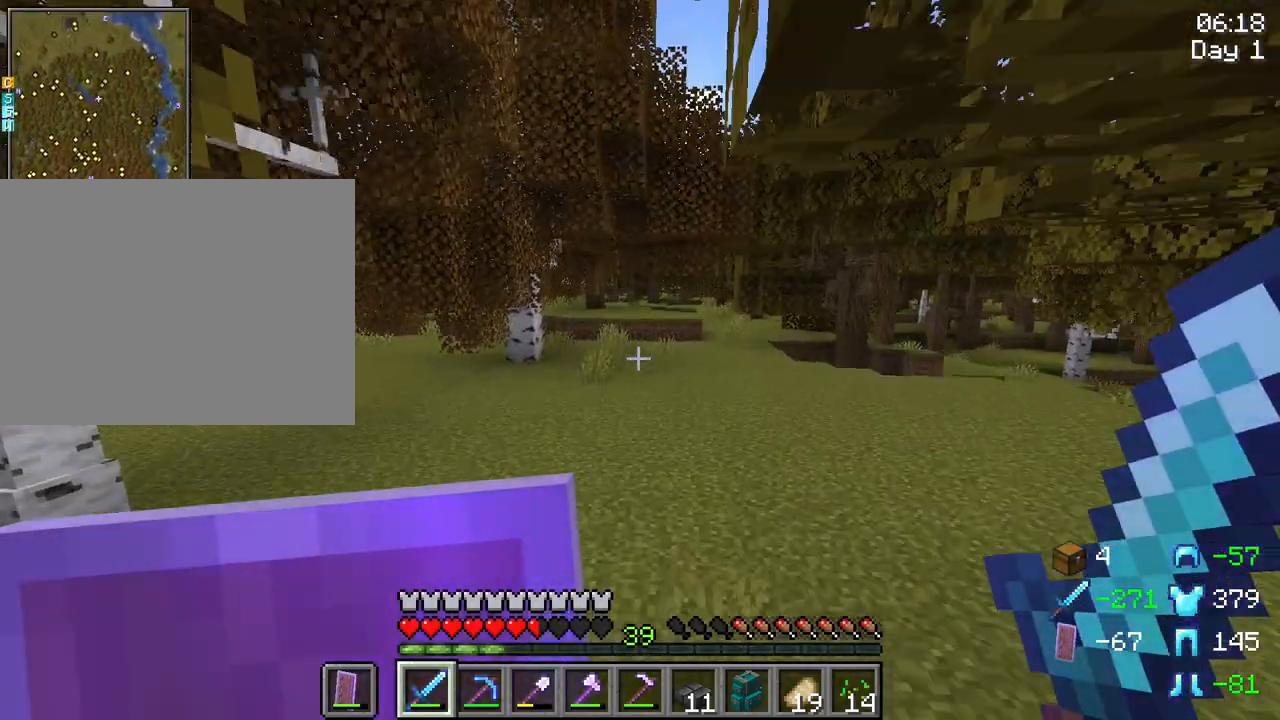
{"keys": ["space", "w"], "mouse": [], "mouse_move": "still", "events": [[167, "space", "up"], [400, "space", "down"]]}
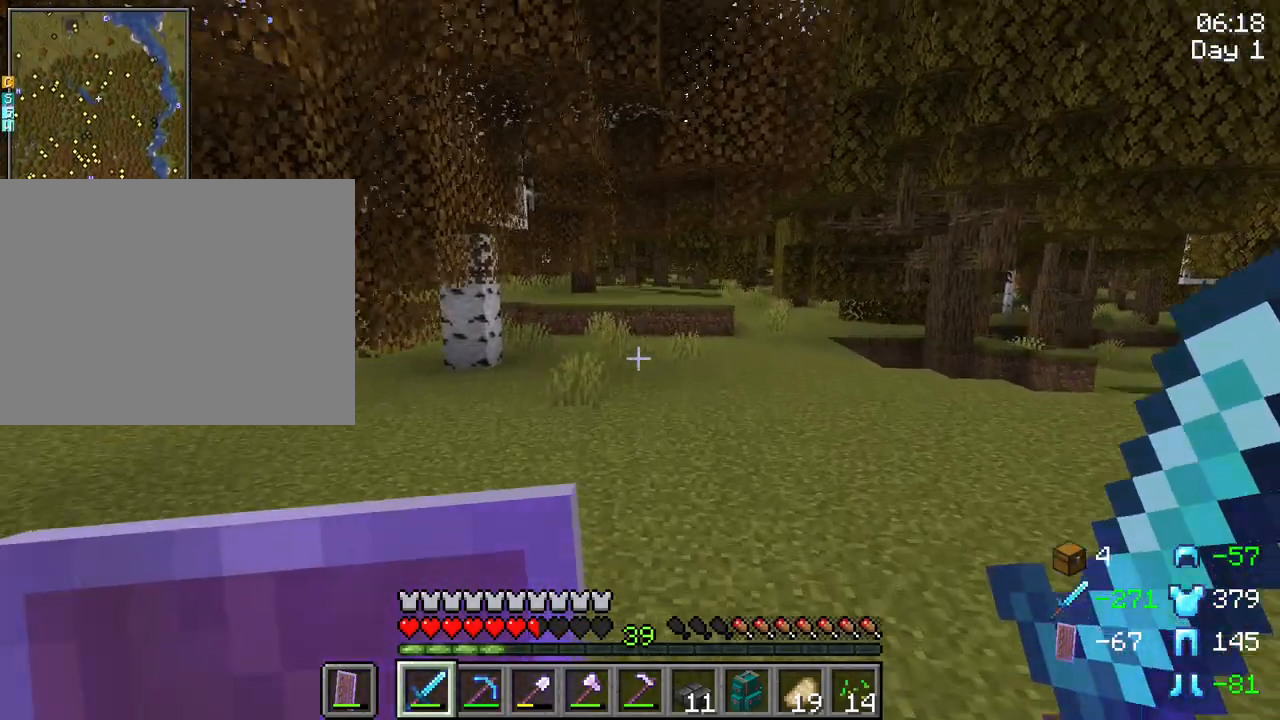
{"keys": ["w"], "mouse": [], "mouse_move": "still", "events": [[100, "space", "up"]]}
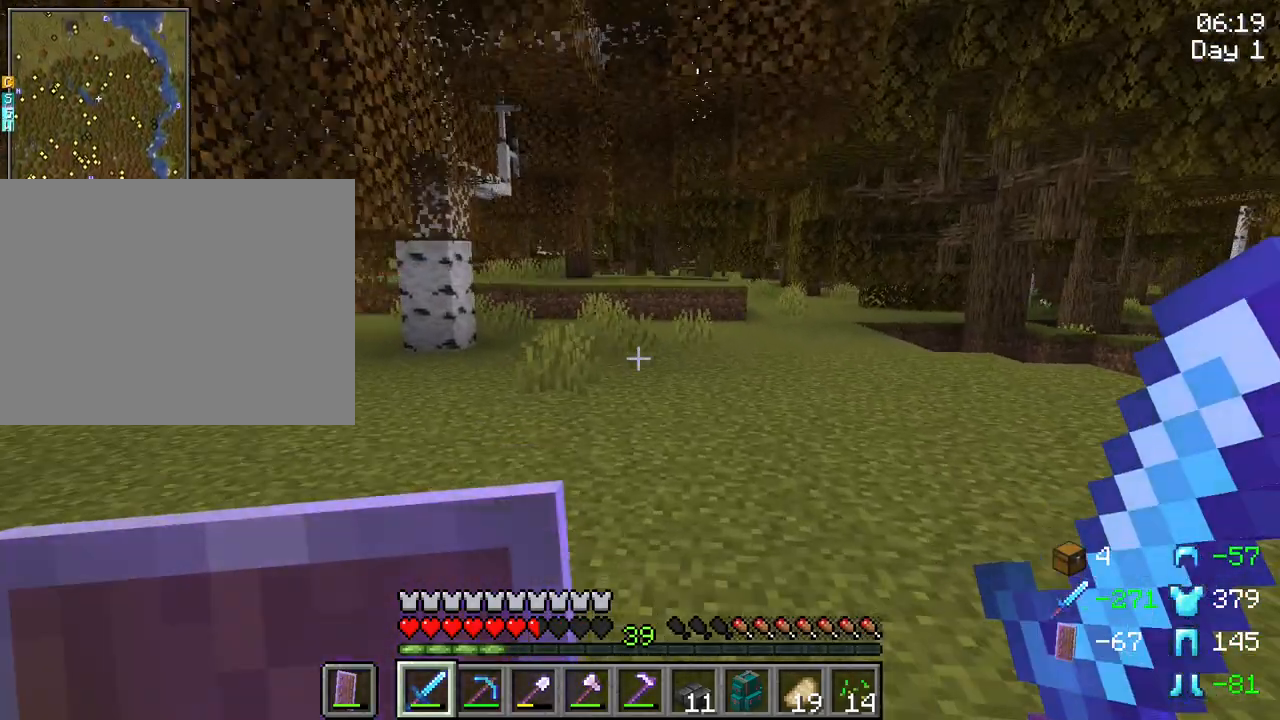
{"keys": ["ctrl", "space", "w"], "mouse": [], "mouse_move": "still", "events": [[117, "ctrl", "down"], [250, "space", "down"]]}
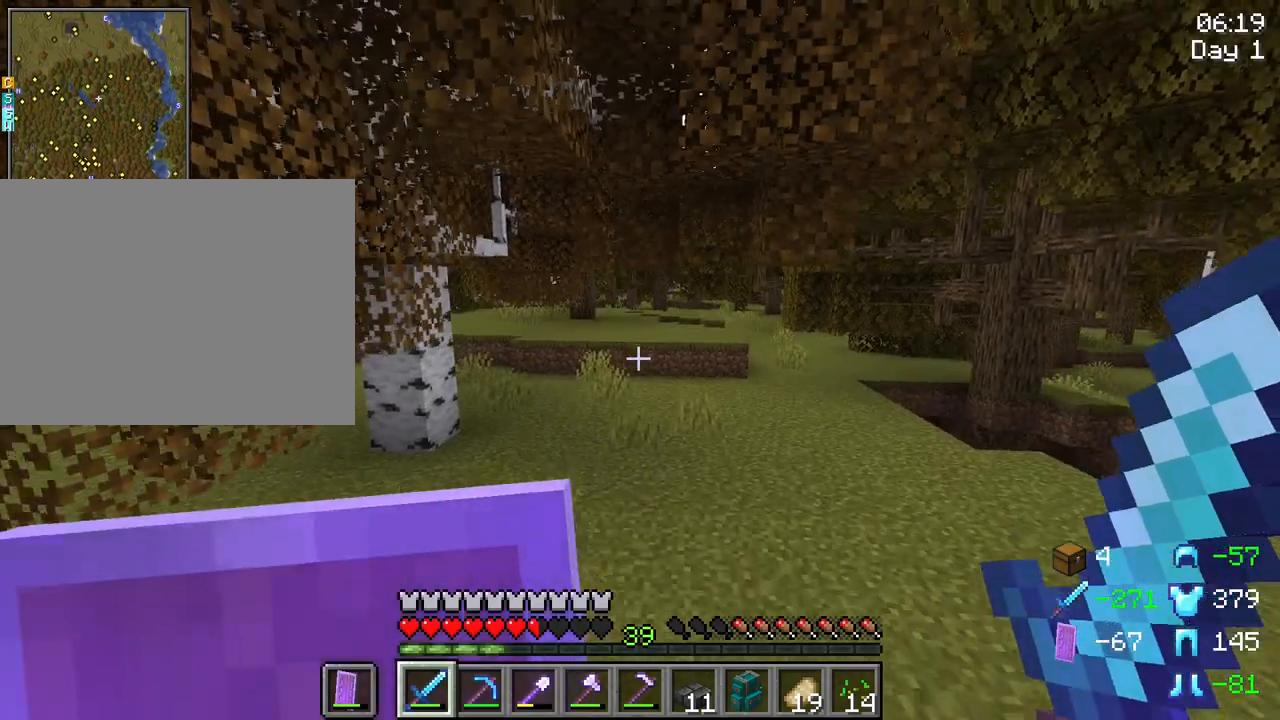
{"keys": ["ctrl", "space", "w"], "mouse": [], "mouse_move": "still", "events": []}
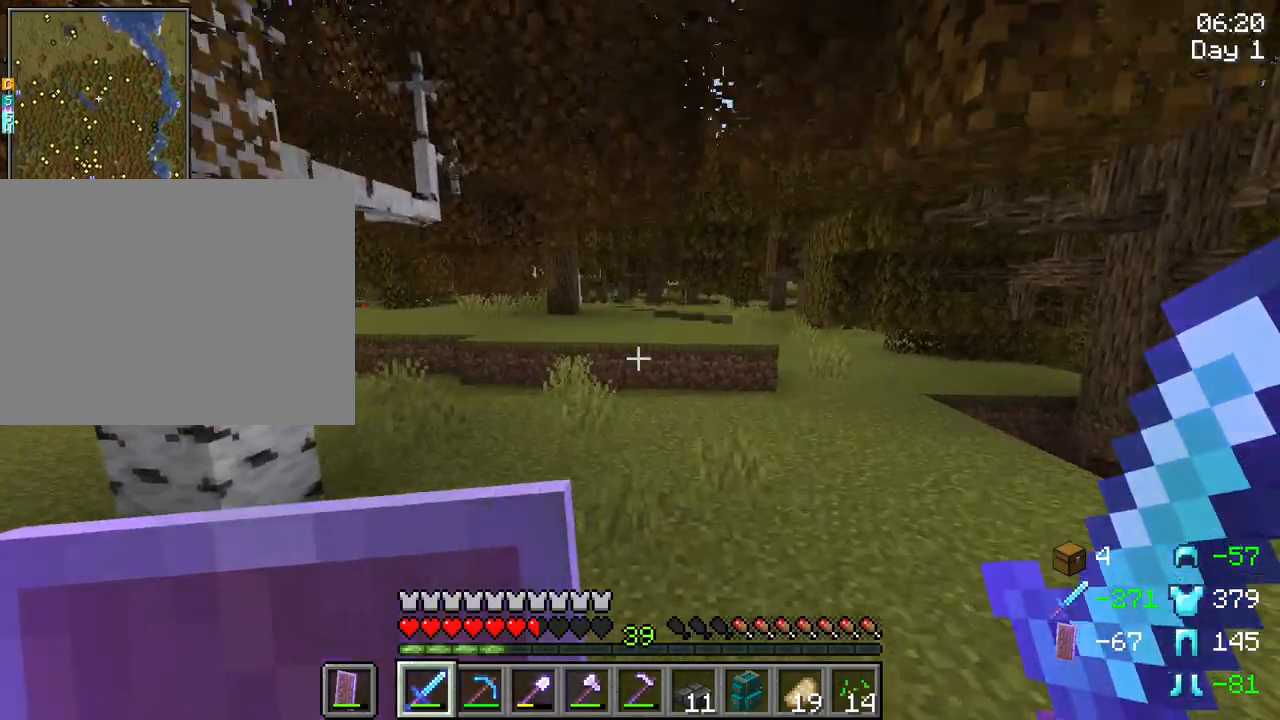
{"keys": ["ctrl", "space", "w"], "mouse": [], "mouse_move": "still", "events": []}
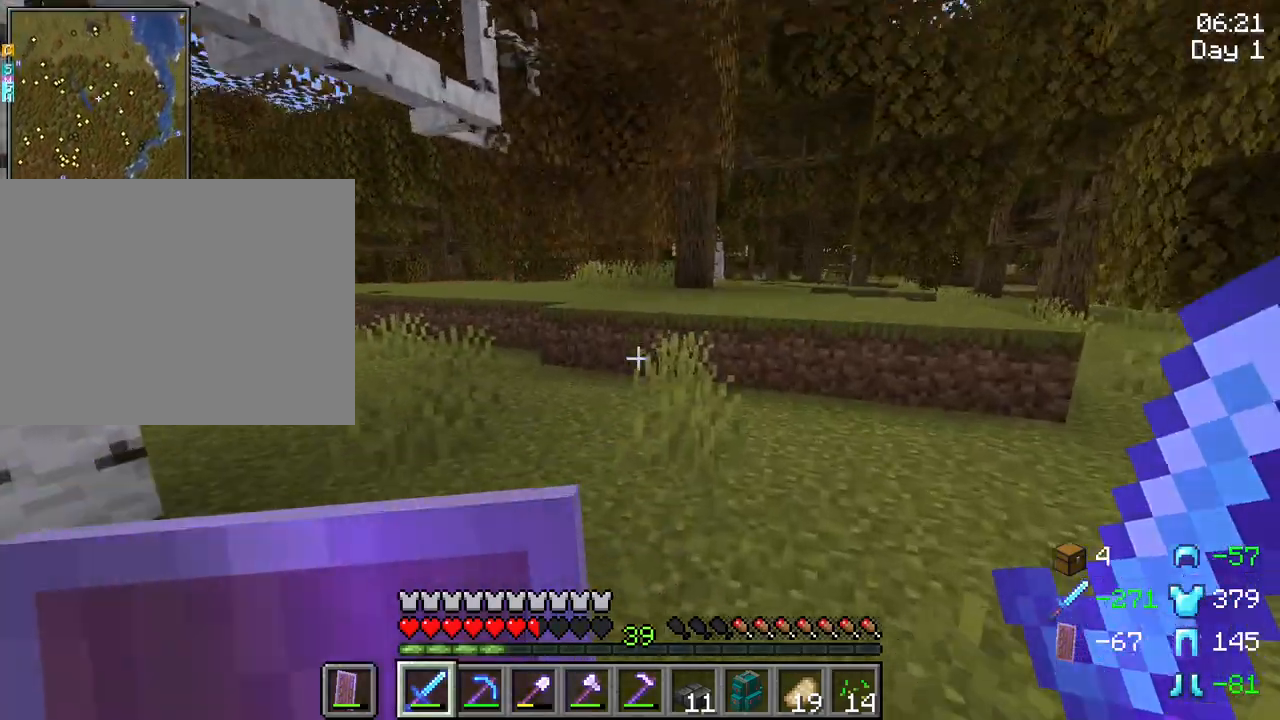
{"keys": ["w"], "mouse": [], "mouse_move": "still", "events": [[17, "d", "down"], [117, "ctrl", "up"], [350, "d", "up"], [383, "space", "up"]]}
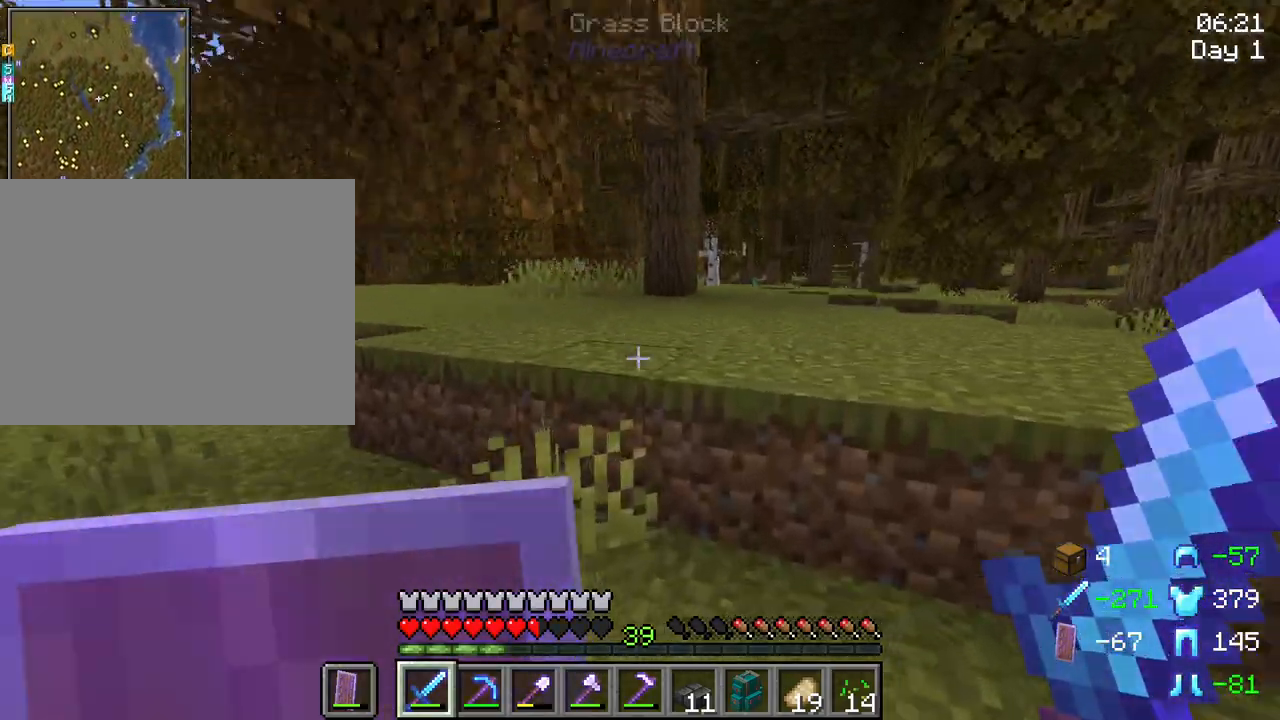
{"keys": ["w"], "mouse": [], "mouse_move": "still", "events": [[117, "space", "down"], [267, "space", "up"]]}
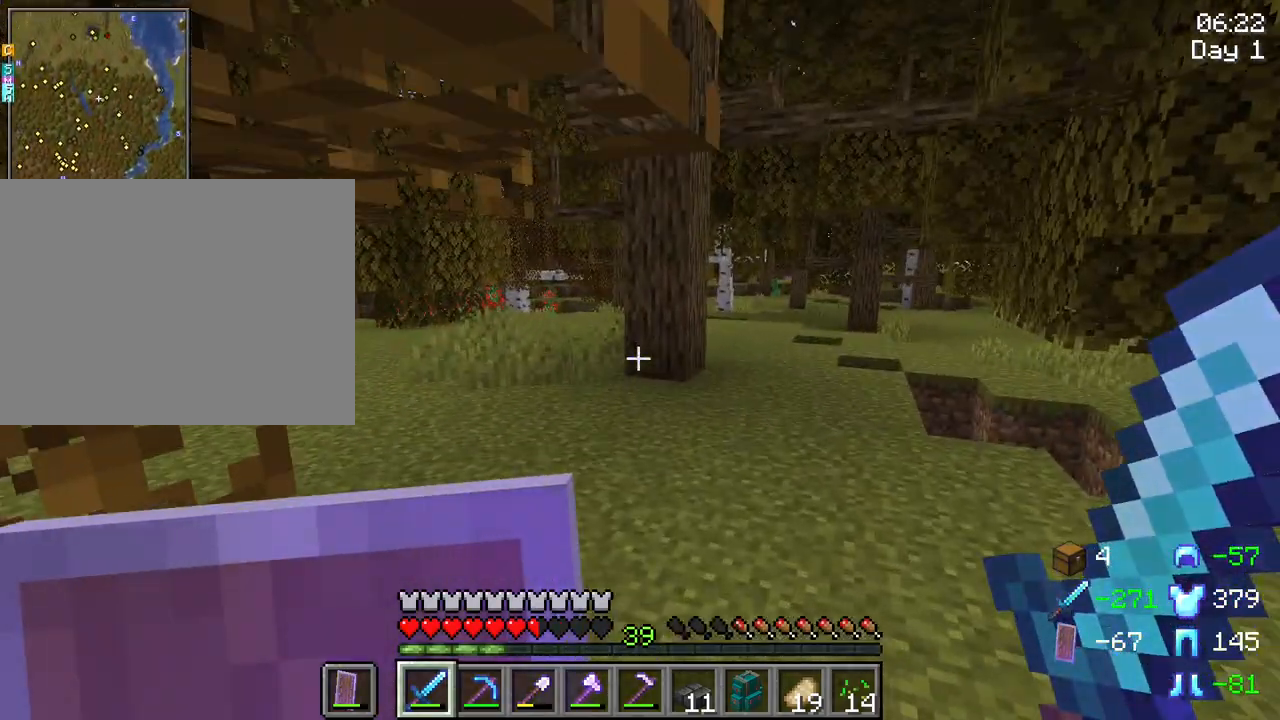
{"keys": ["w"], "mouse": [], "mouse_move": "still", "events": []}
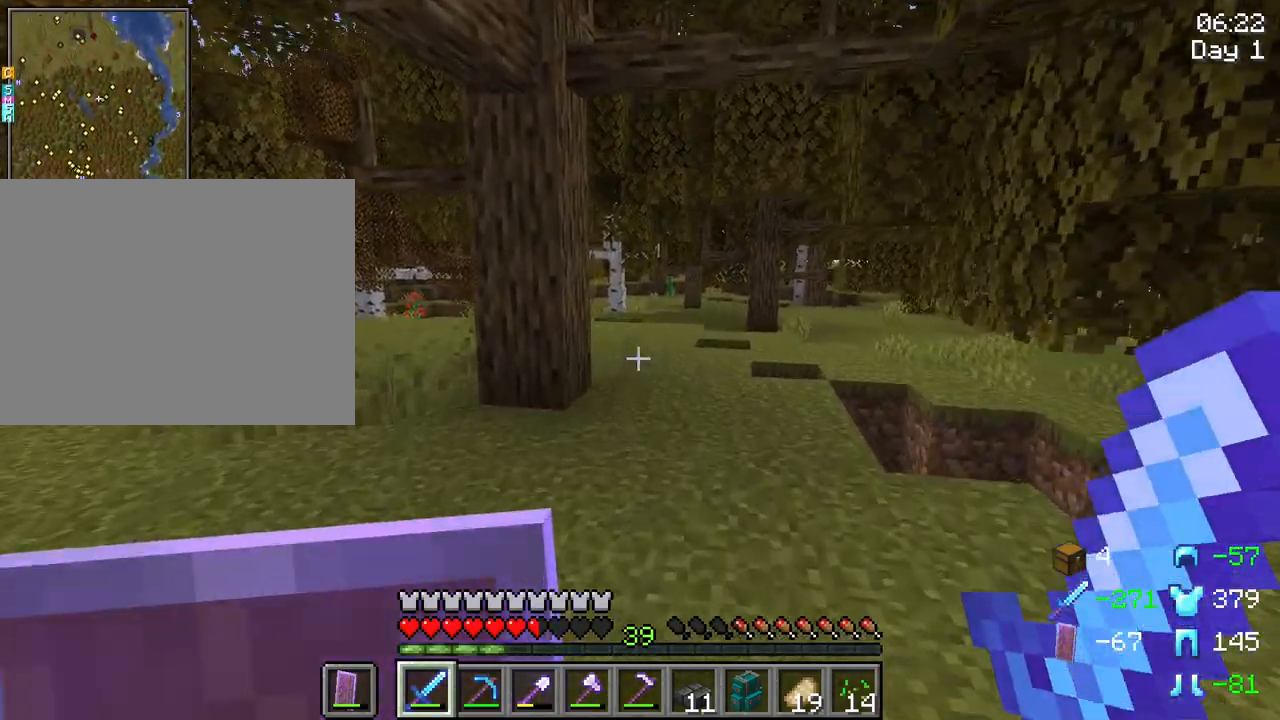
{"keys": ["ctrl", "w"], "mouse": [], "mouse_move": "still", "events": [[67, "space", "down"], [200, "space", "up"], [433, "ctrl", "down"]]}
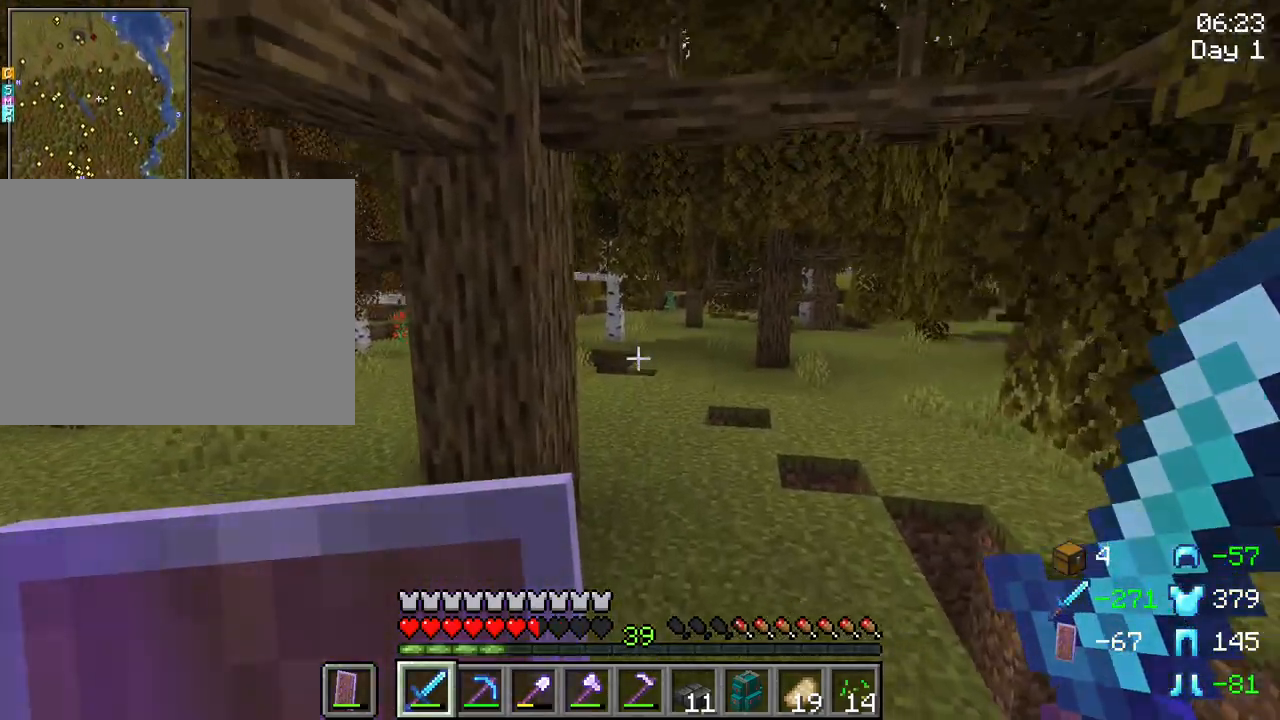
{"keys": ["ctrl", "space", "w"], "mouse": [], "mouse_move": "still", "events": [[83, "space", "down"]]}
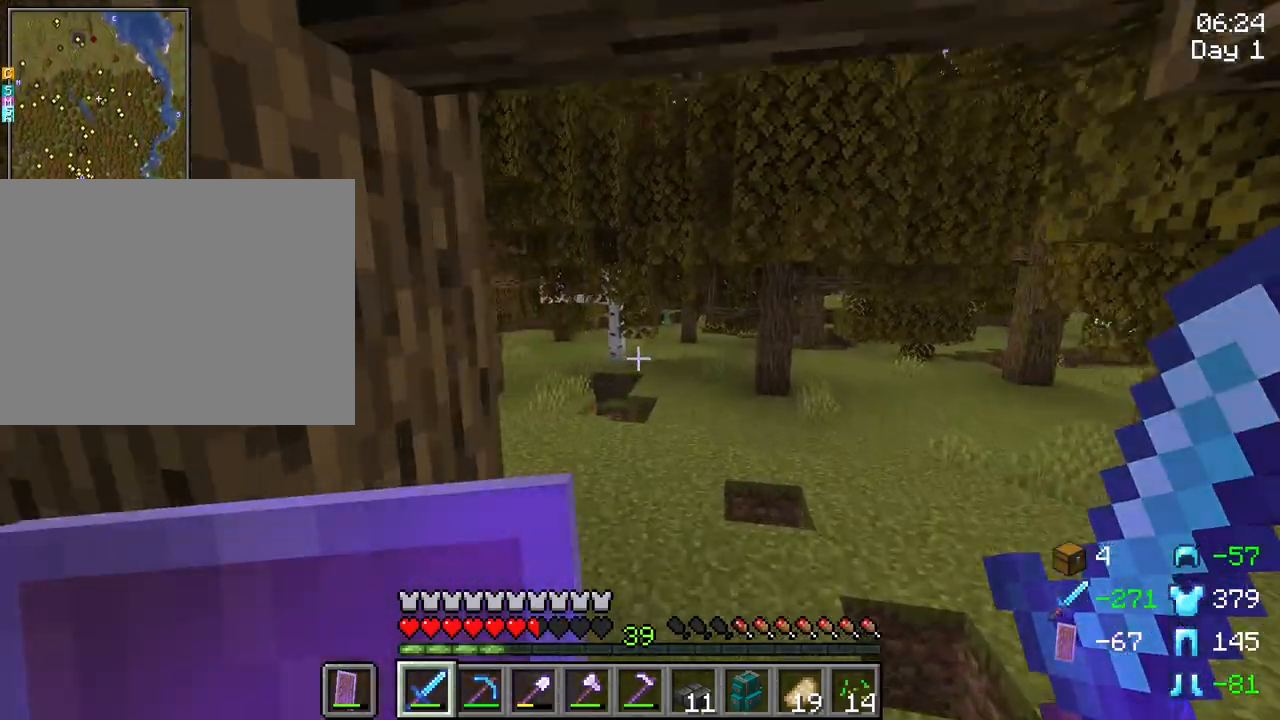
{"keys": ["ctrl", "space", "w"], "mouse": [], "mouse_move": "left", "events": []}
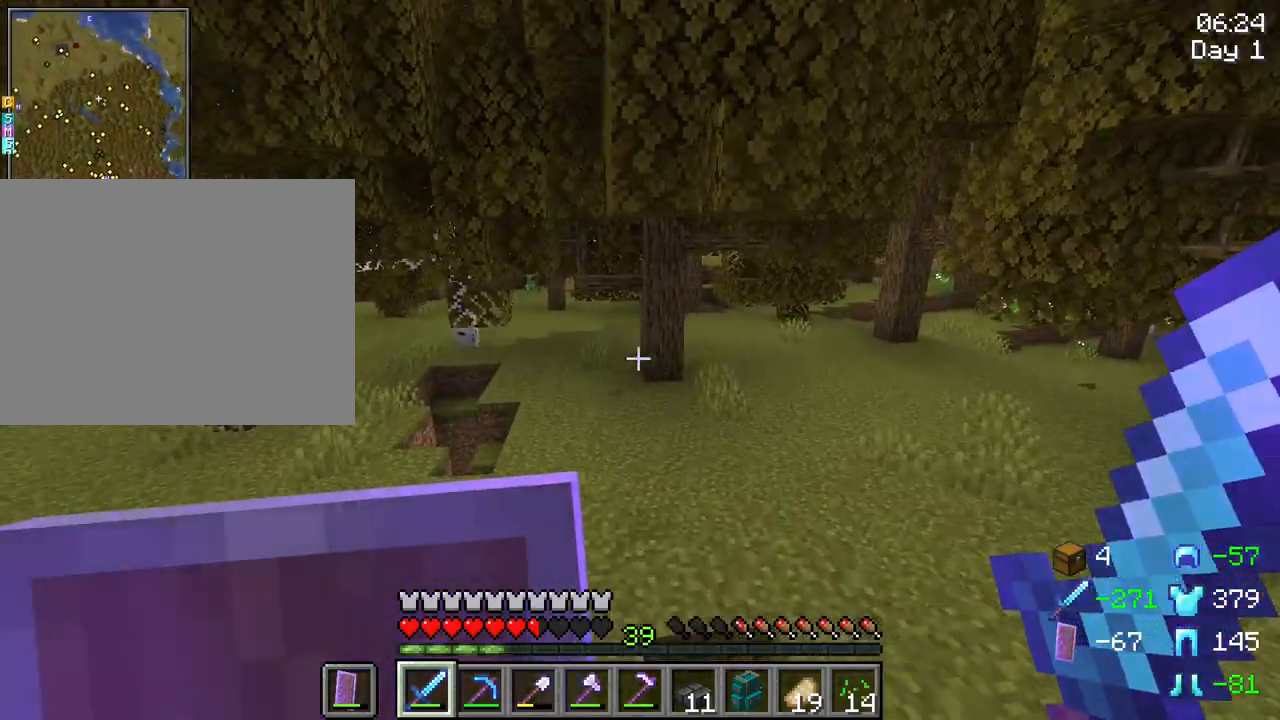
{"keys": ["ctrl", "space", "w"], "mouse": [], "mouse_move": "still", "events": []}
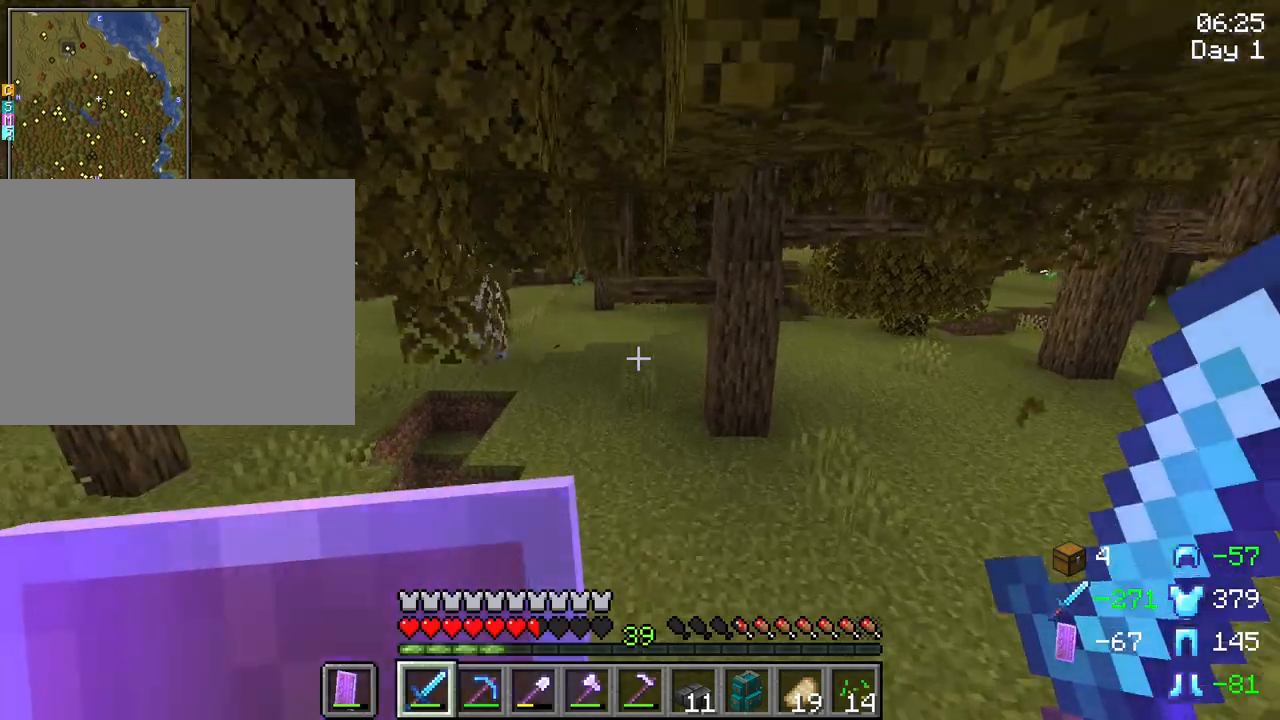
{"keys": ["ctrl", "space", "w"], "mouse": [], "mouse_move": "still", "events": []}
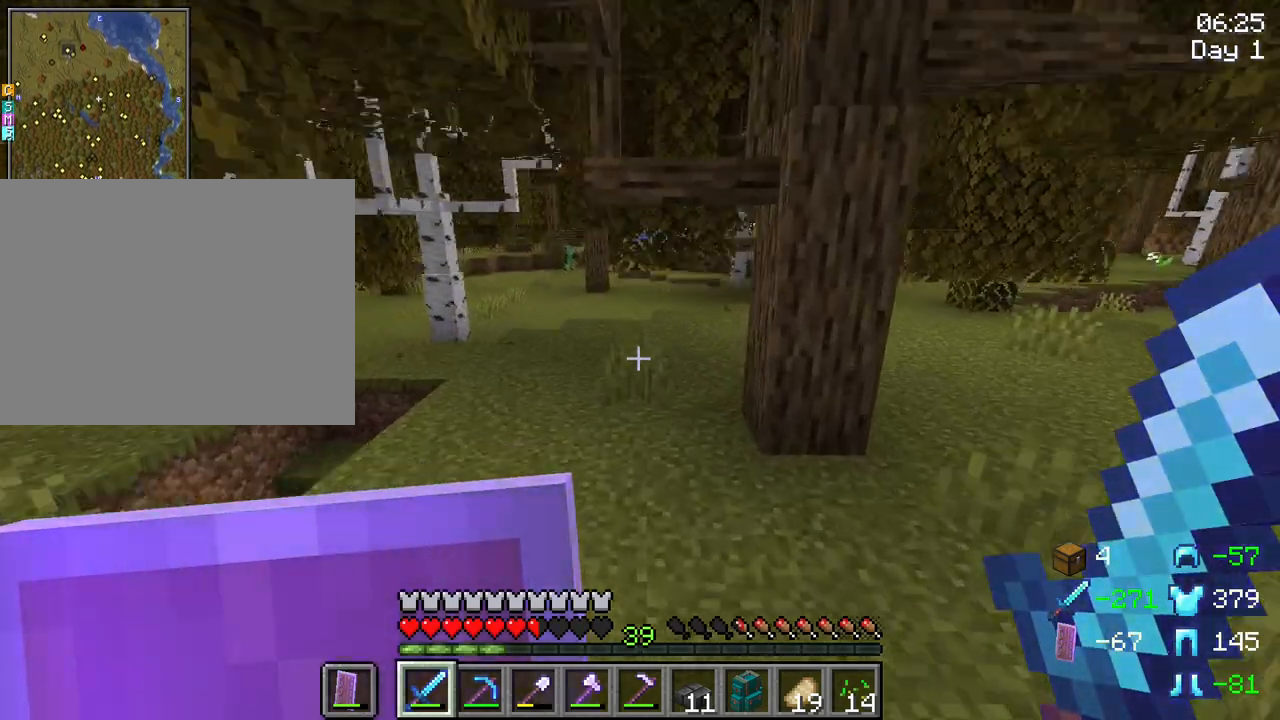
{"keys": ["w"], "mouse": [], "mouse_move": "still", "events": [[233, "space", "up"], [333, "ctrl", "up"]]}
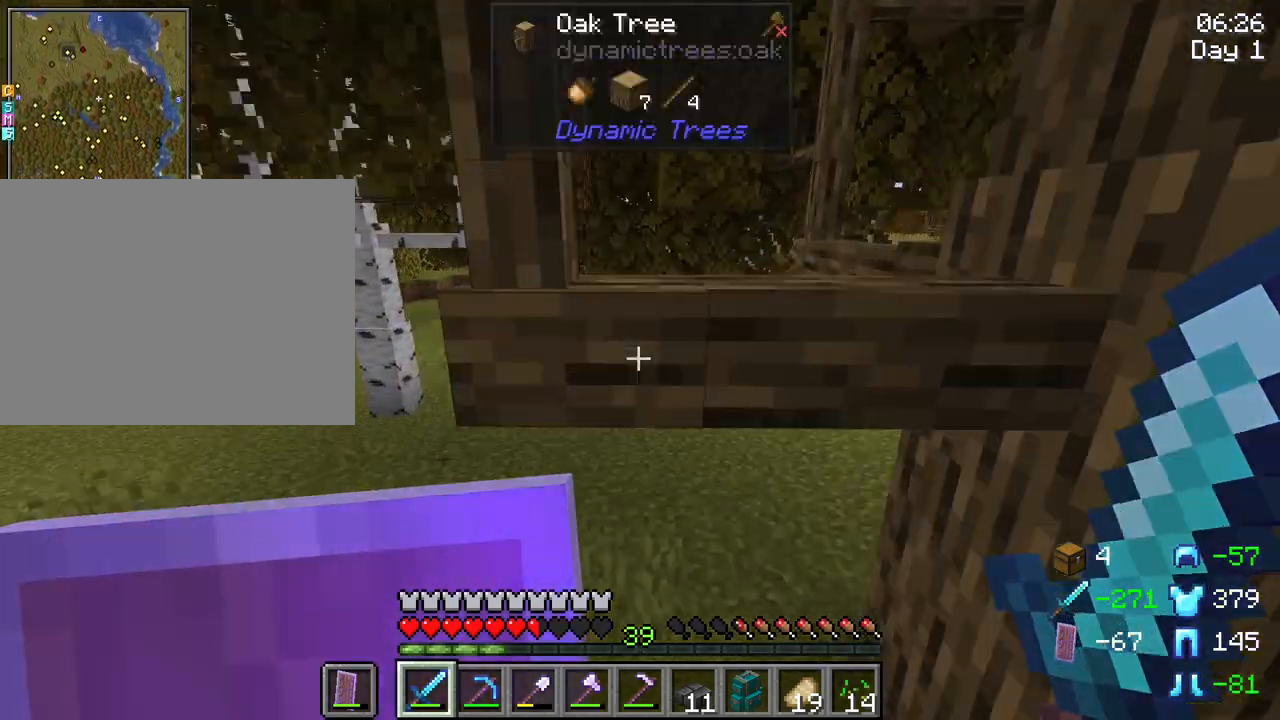
{"keys": ["space", "tab", "w"], "mouse": [], "mouse_move": "still", "events": [[150, "space", "down"], [300, "tab", "down"]]}
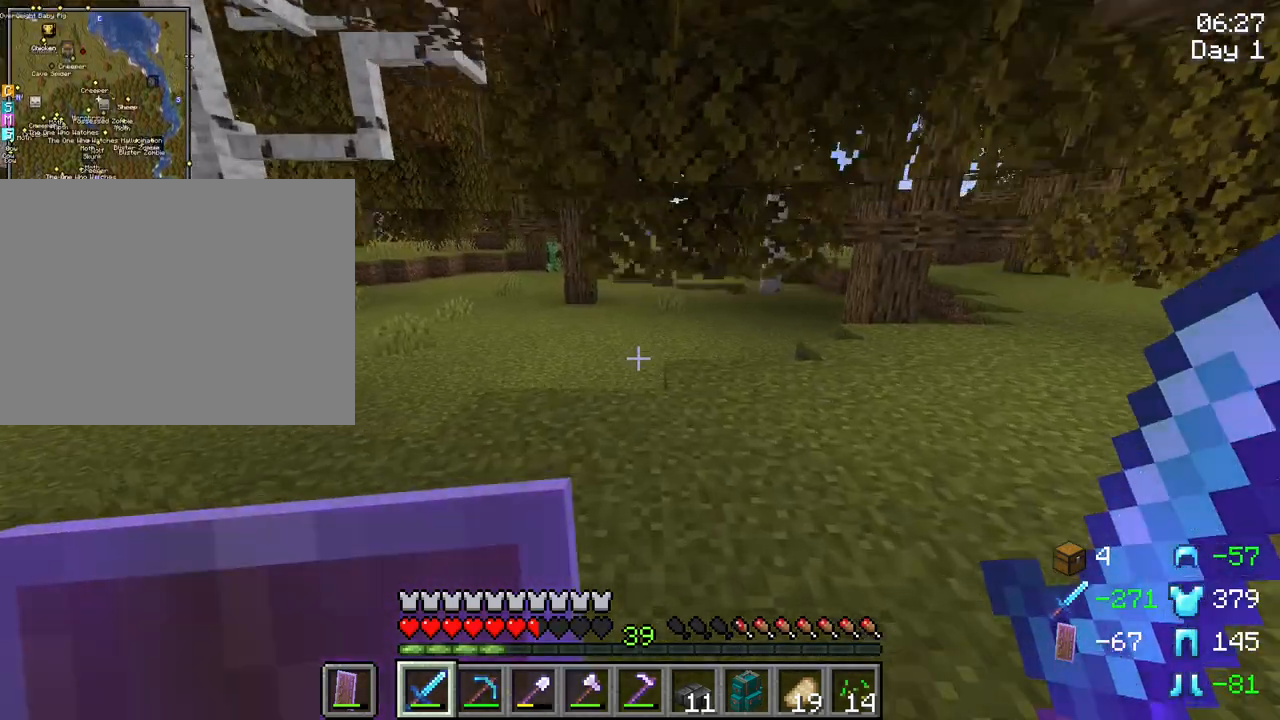
{"keys": ["w"], "mouse": [], "mouse_move": "still", "events": [[133, "space", "up"], [133, "tab", "up"]]}
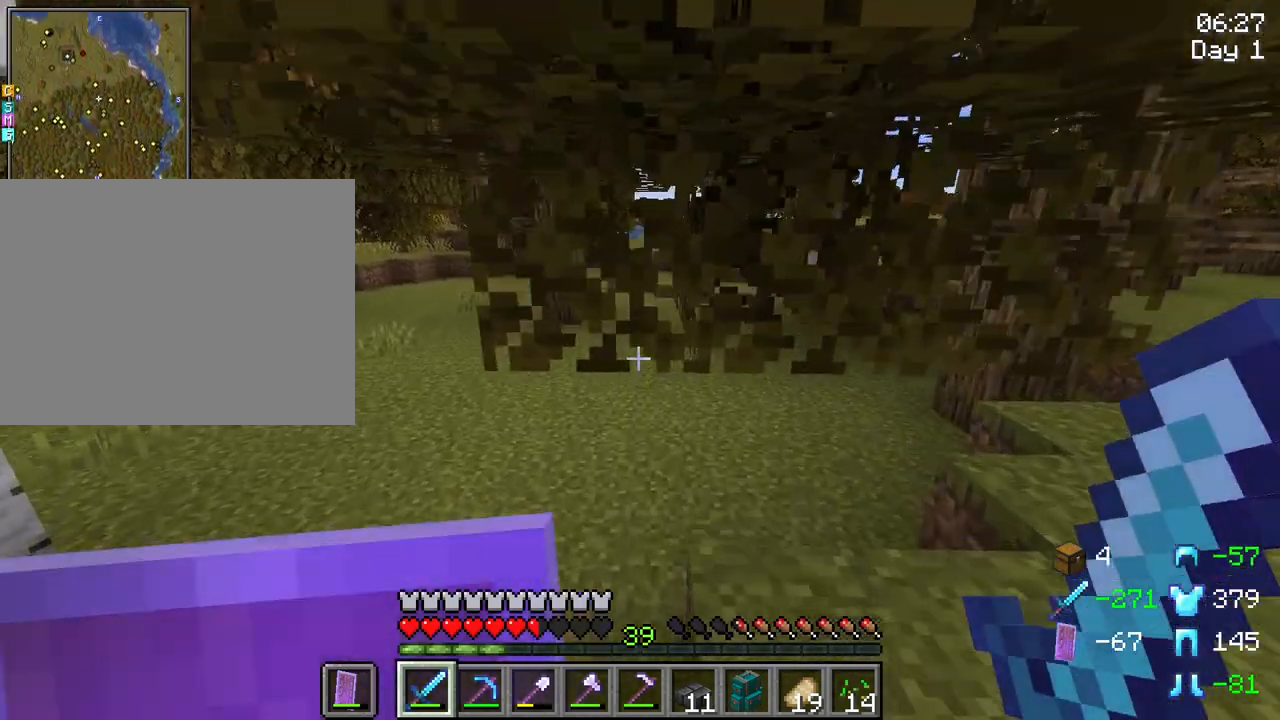
{"keys": ["w"], "mouse": [], "mouse_move": "still", "events": [[283, "space", "down"], [417, "space", "up"]]}
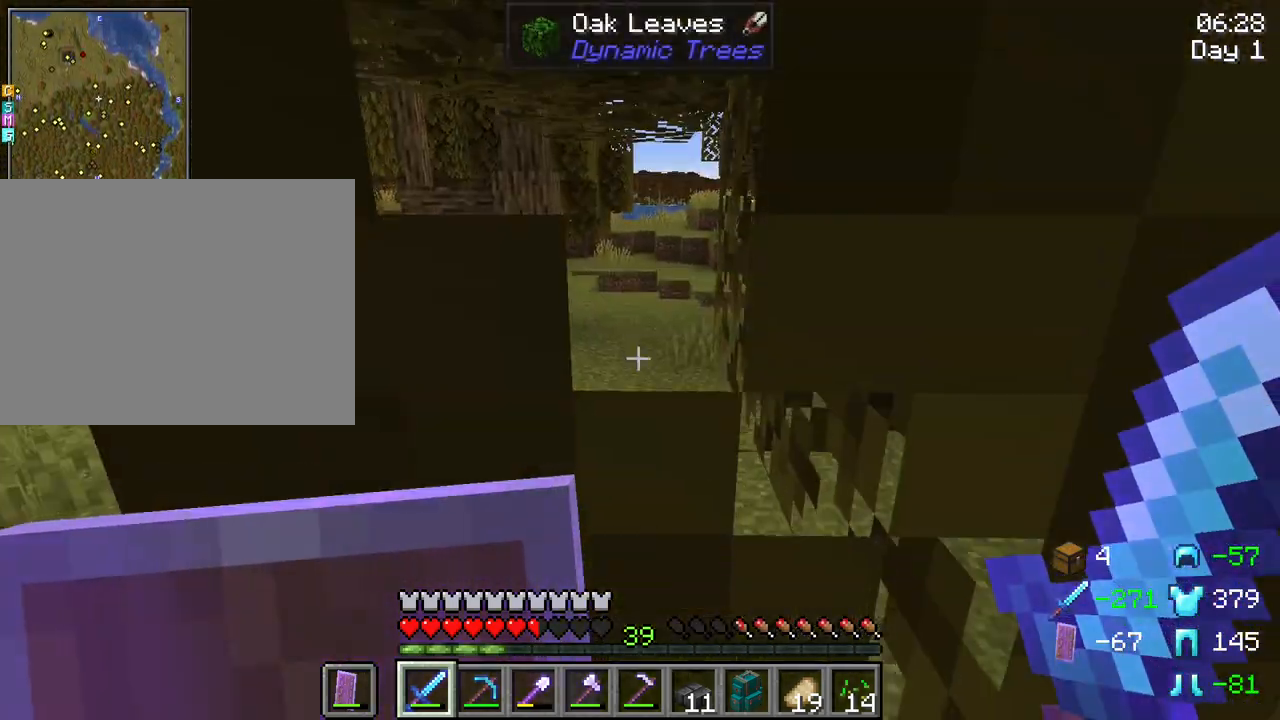
{"keys": ["w"], "mouse": [], "mouse_move": "still", "events": []}